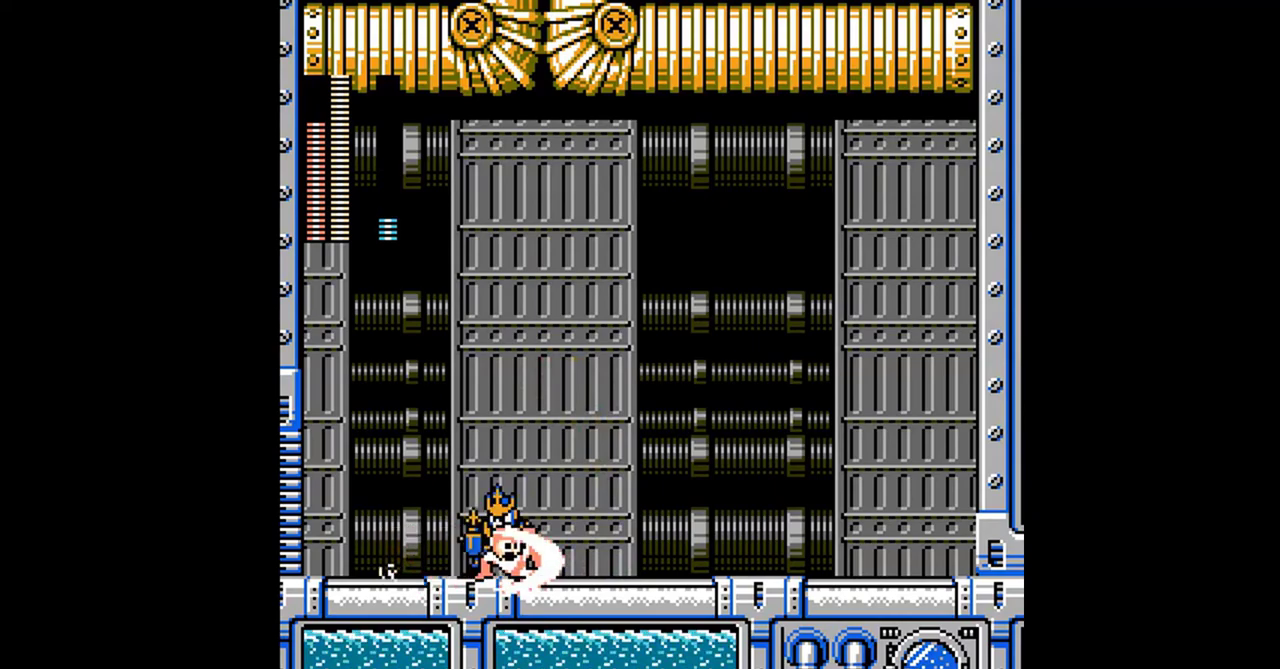
Gameplay with a controller (Nintendo layout); each line is a JSON object with the inputs held at the frame after it. "events" lists button and stick changes between this image and that frame as [ms after this image, input, new state], when the widget could be followed in between. Not read: L3 R3.
{"buttons": ["DPAD_LEFT"], "events": [[233, "DPAD_DOWN", "up"], [233, "DPAD_LEFT", "down"]]}
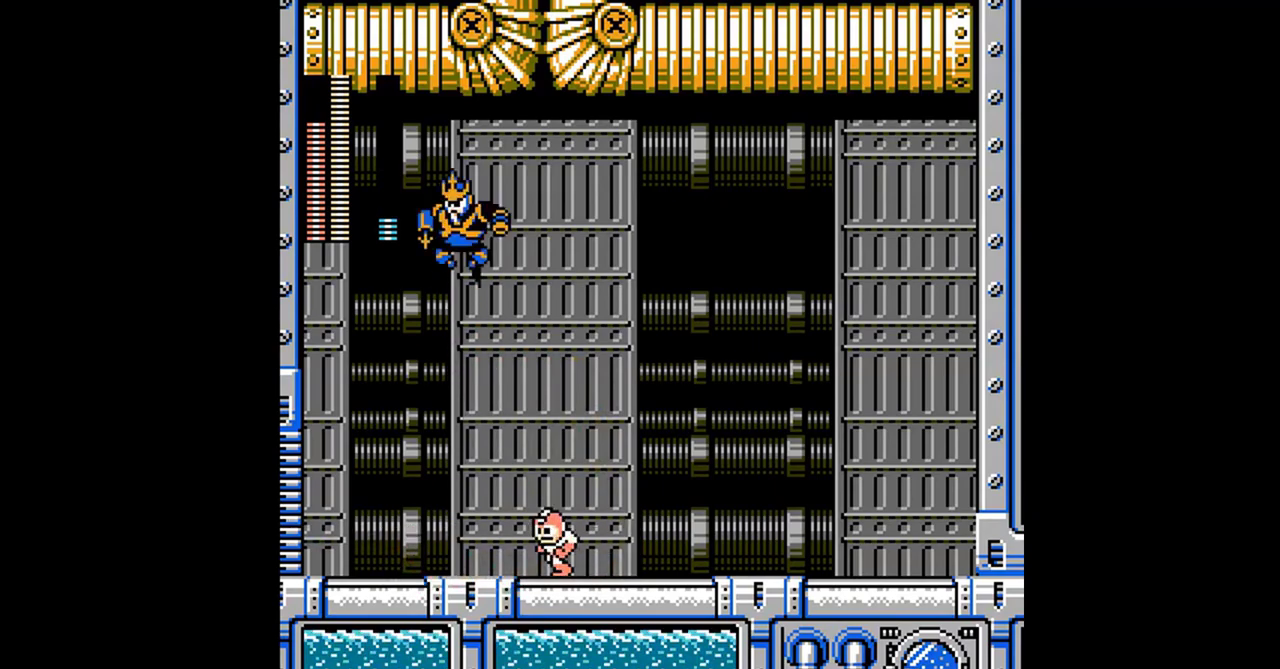
{"buttons": ["DPAD_DOWN"], "events": [[133, "DPAD_LEFT", "up"], [200, "DPAD_LEFT", "down"], [333, "DPAD_LEFT", "up"], [367, "DPAD_DOWN", "down"], [433, "A", "down"], [500, "A", "up"]]}
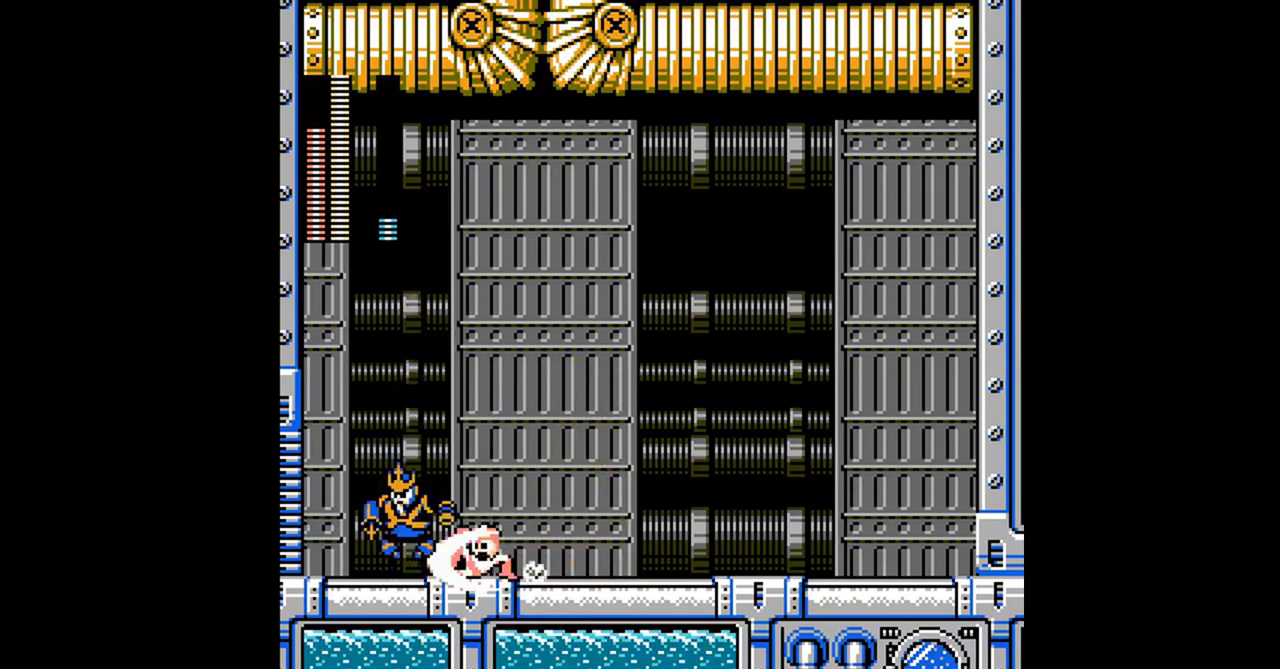
{"buttons": [], "events": [[300, "DPAD_DOWN", "up"]]}
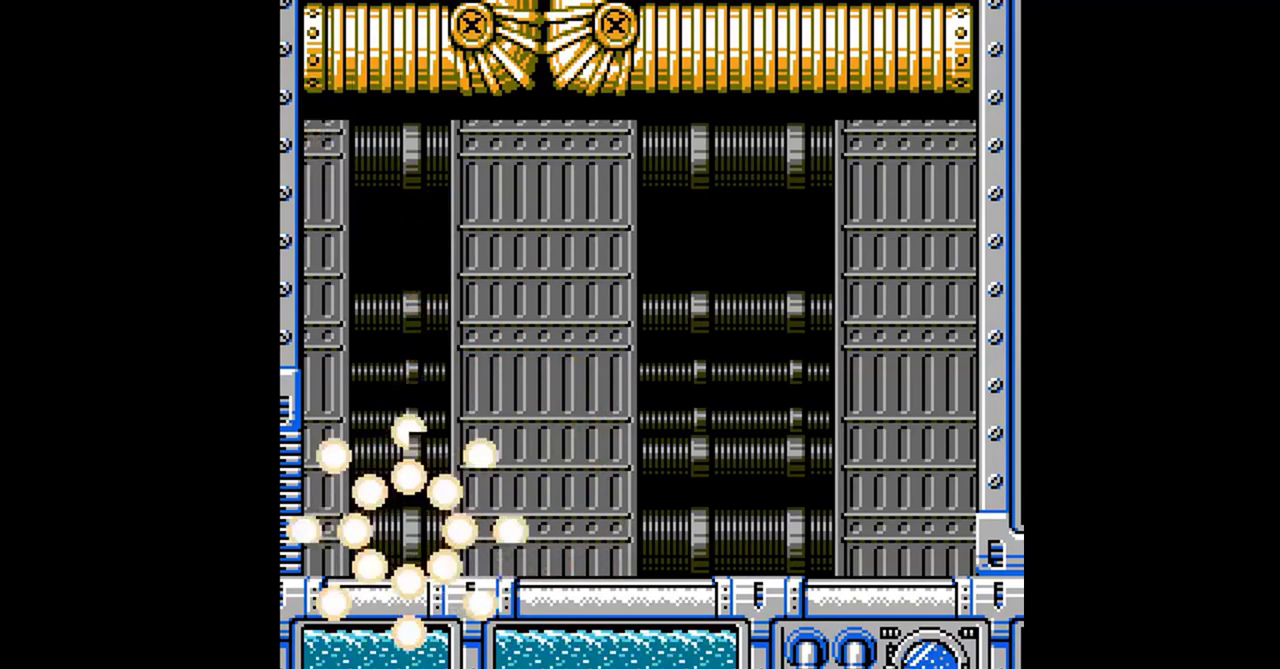
{"buttons": [], "events": [[200, "START", "down"], [467, "START", "up"]]}